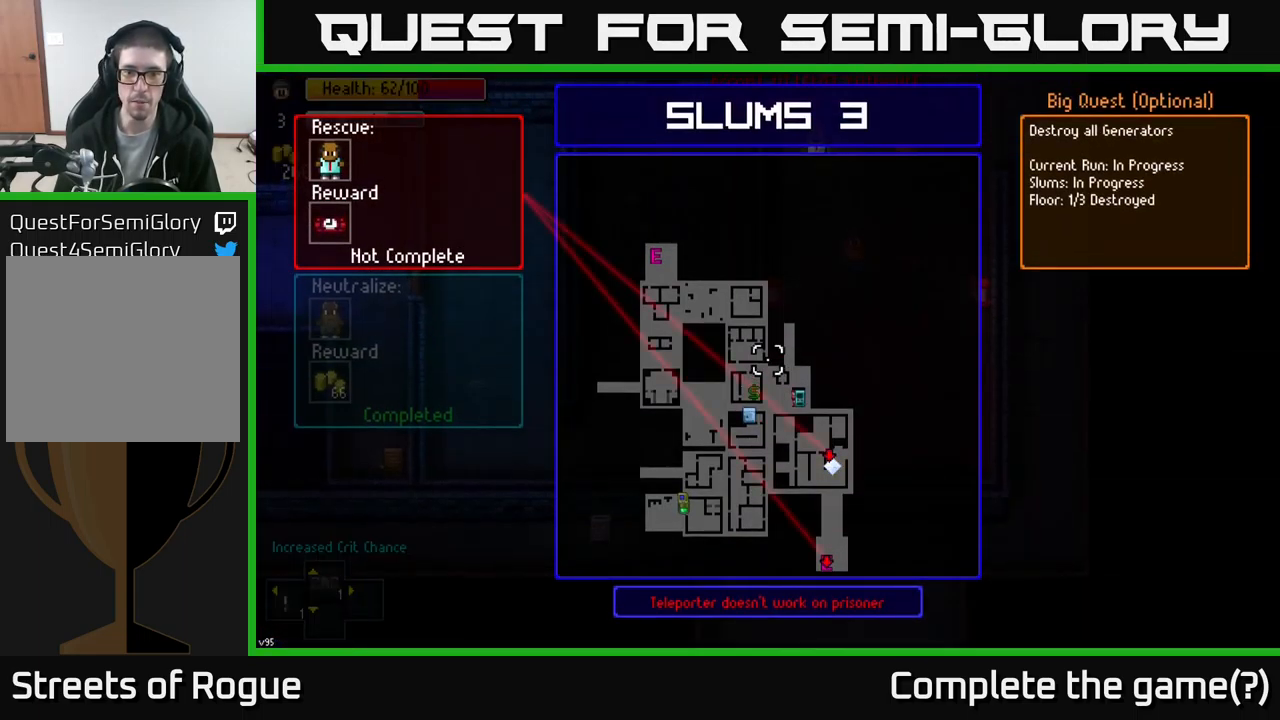
Gameplay with a controller (Xbox layout); each line is a JSON object with the inputs held at the frame after it. "events" lists button and stick changes between this image and that frame as [ms after this image, input, new state], when the widget could be followed in between.
{"buttons": [], "left_stick": "up-right", "right_stick": "center", "events": [[67, "B", "down"], [200, "B", "up"], [250, "left_stick", "right"], [317, "left_stick", "up-right"]]}
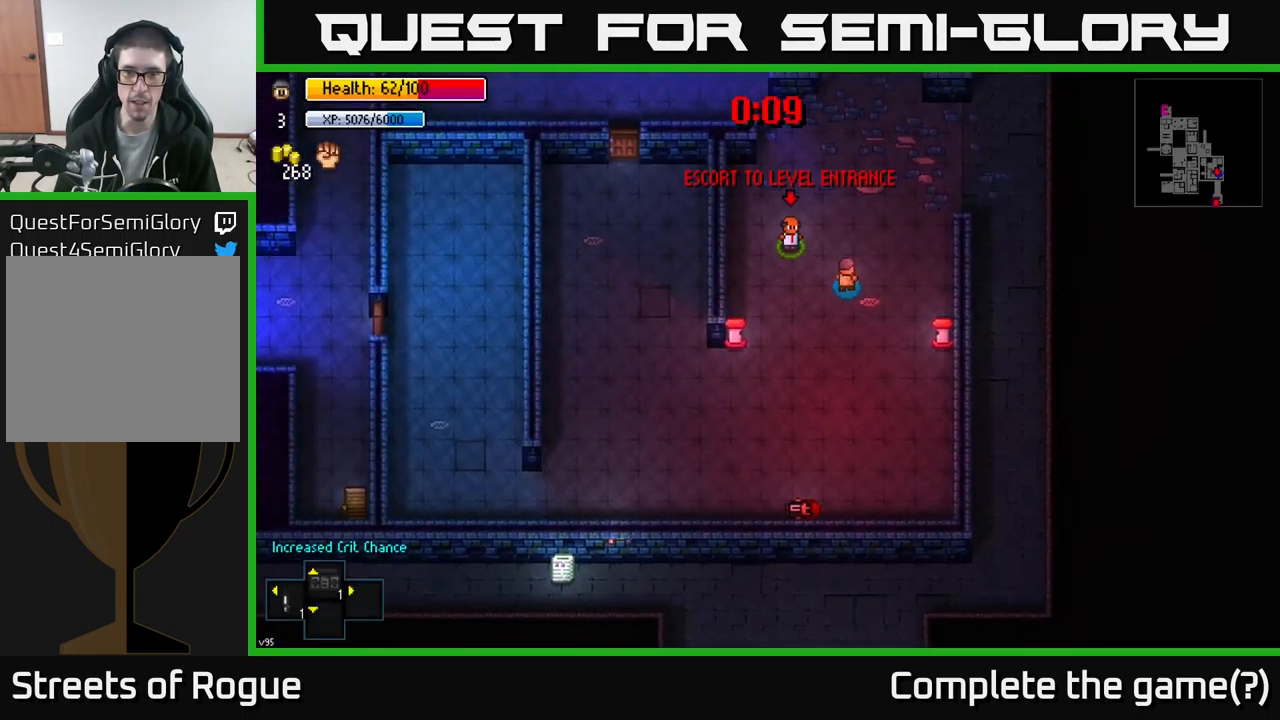
{"buttons": [], "left_stick": "up-right", "right_stick": "center", "events": []}
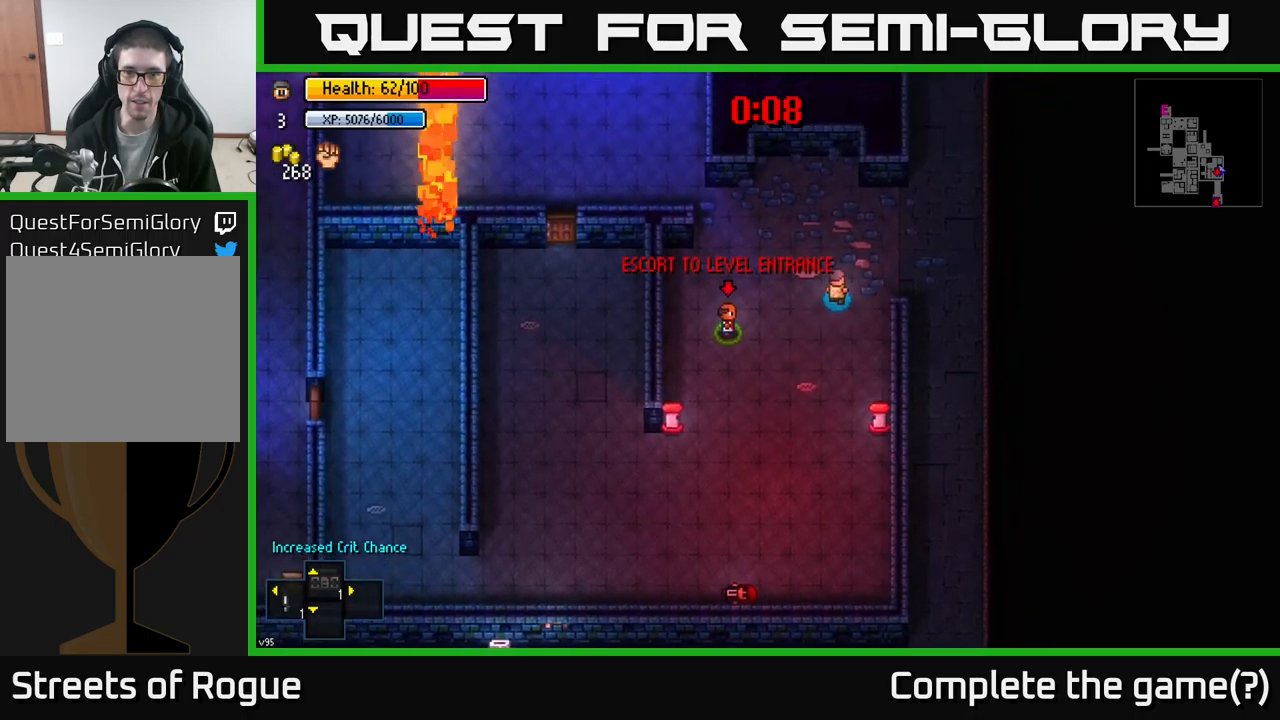
{"buttons": [], "left_stick": "center", "right_stick": "center", "events": [[50, "left_stick", "center"], [300, "left_stick", "down-left"], [450, "left_stick", "center"]]}
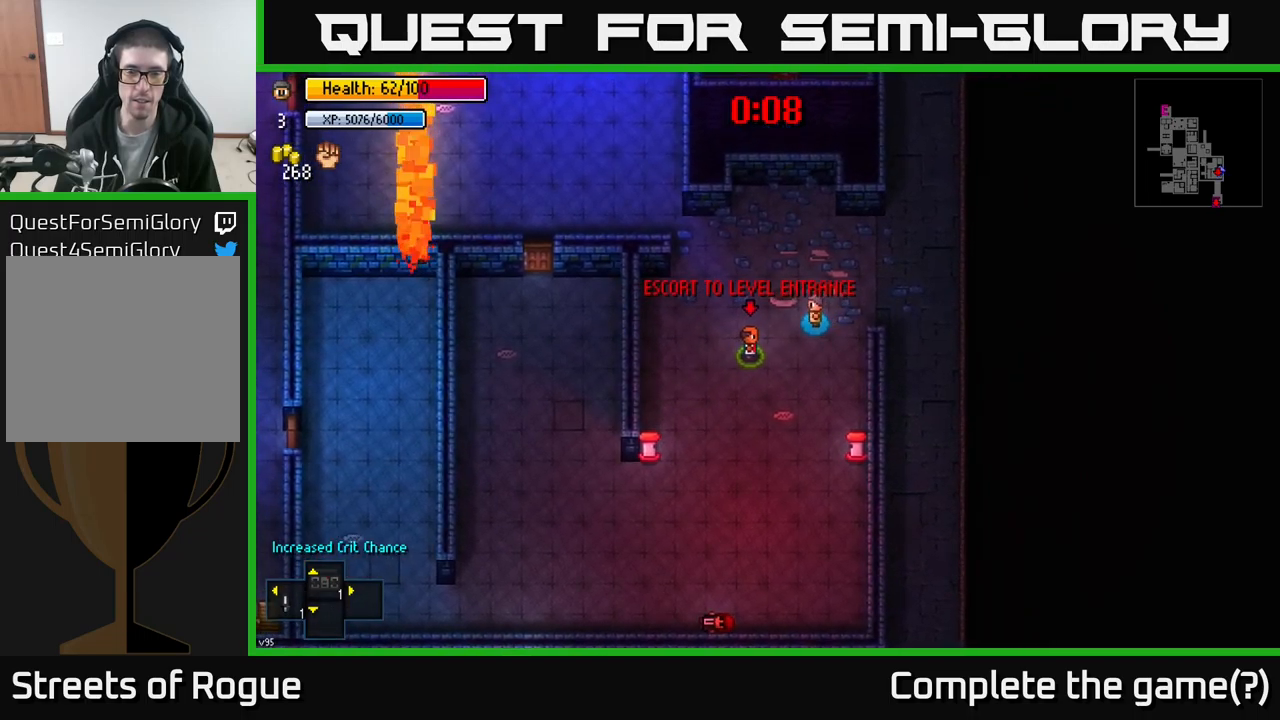
{"buttons": [], "left_stick": "up", "right_stick": "center", "events": [[84, "left_stick", "right"], [217, "left_stick", "center"], [484, "left_stick", "up"]]}
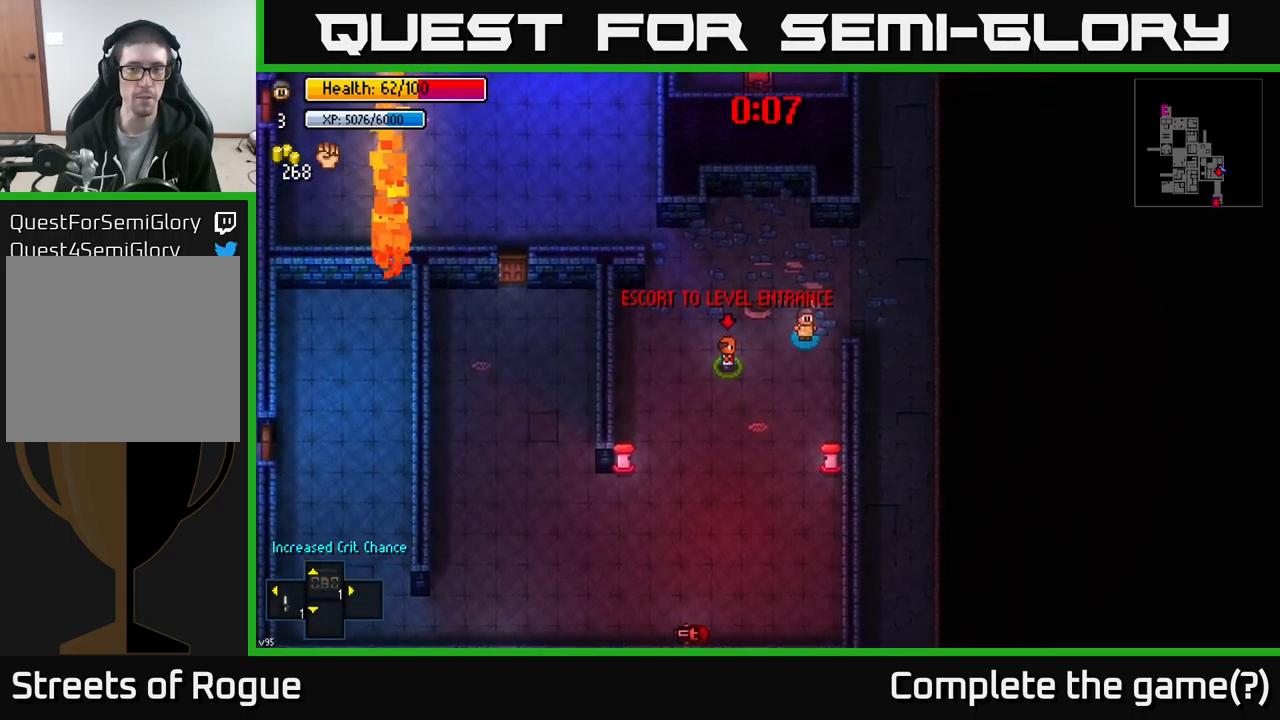
{"buttons": [], "left_stick": "right", "right_stick": "center", "events": [[234, "left_stick", "left"], [367, "left_stick", "down"], [484, "left_stick", "right"]]}
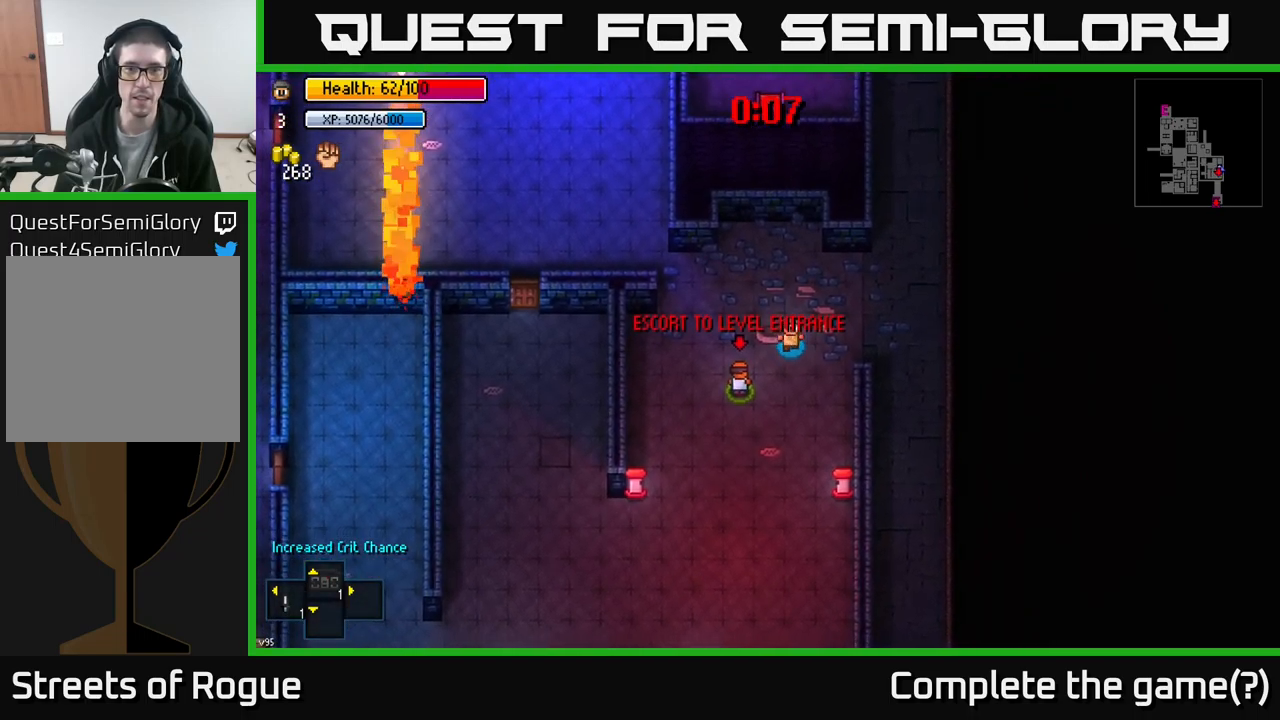
{"buttons": [], "left_stick": "center", "right_stick": "down-left", "events": [[67, "left_stick", "center"], [84, "right_stick", "down-left"]]}
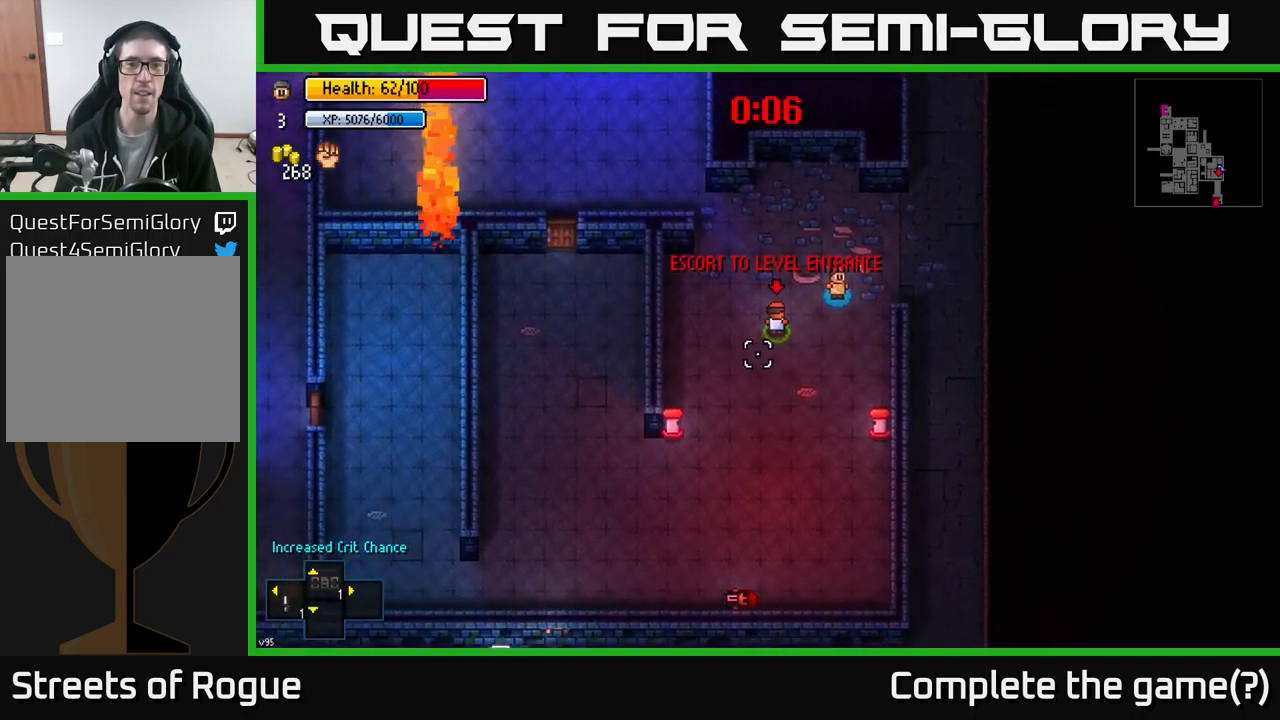
{"buttons": [], "left_stick": "up-right", "right_stick": "down-left", "events": [[67, "left_stick", "up"], [117, "left_stick", "center"], [484, "left_stick", "up-right"]]}
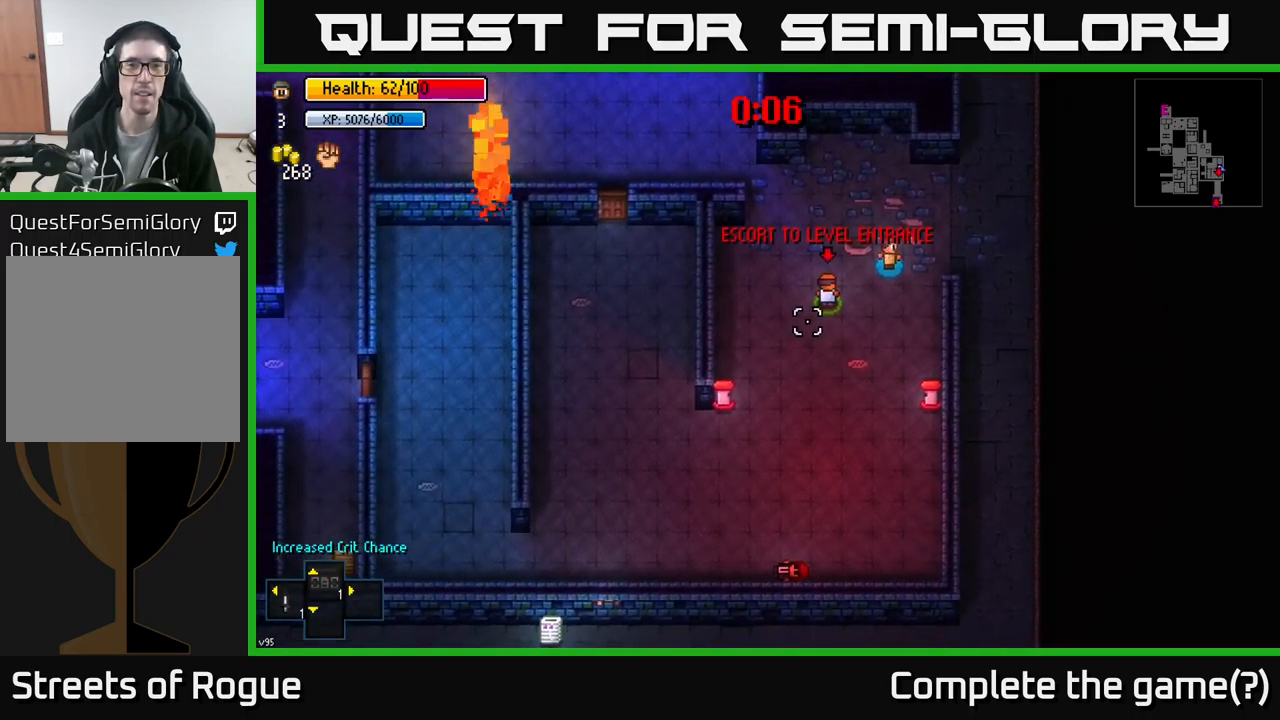
{"buttons": [], "left_stick": "center", "right_stick": "down-left", "events": [[117, "left_stick", "center"]]}
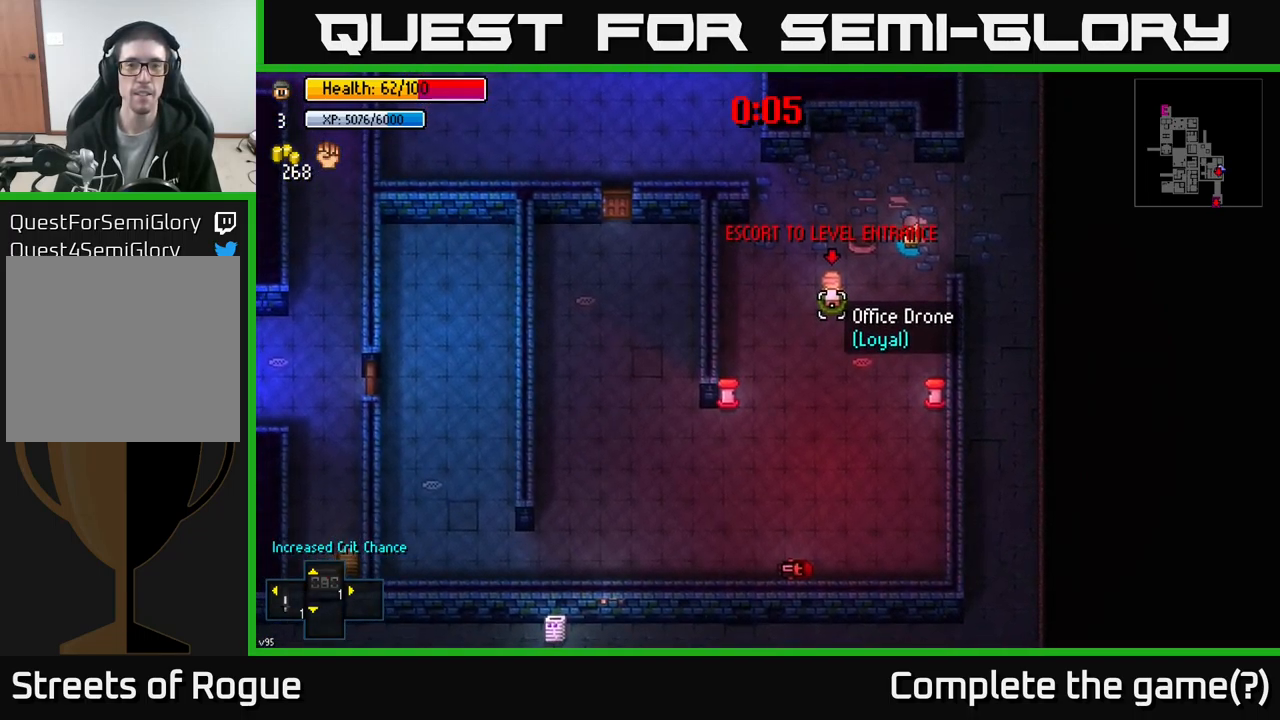
{"buttons": [], "left_stick": "center", "right_stick": "down-left", "events": []}
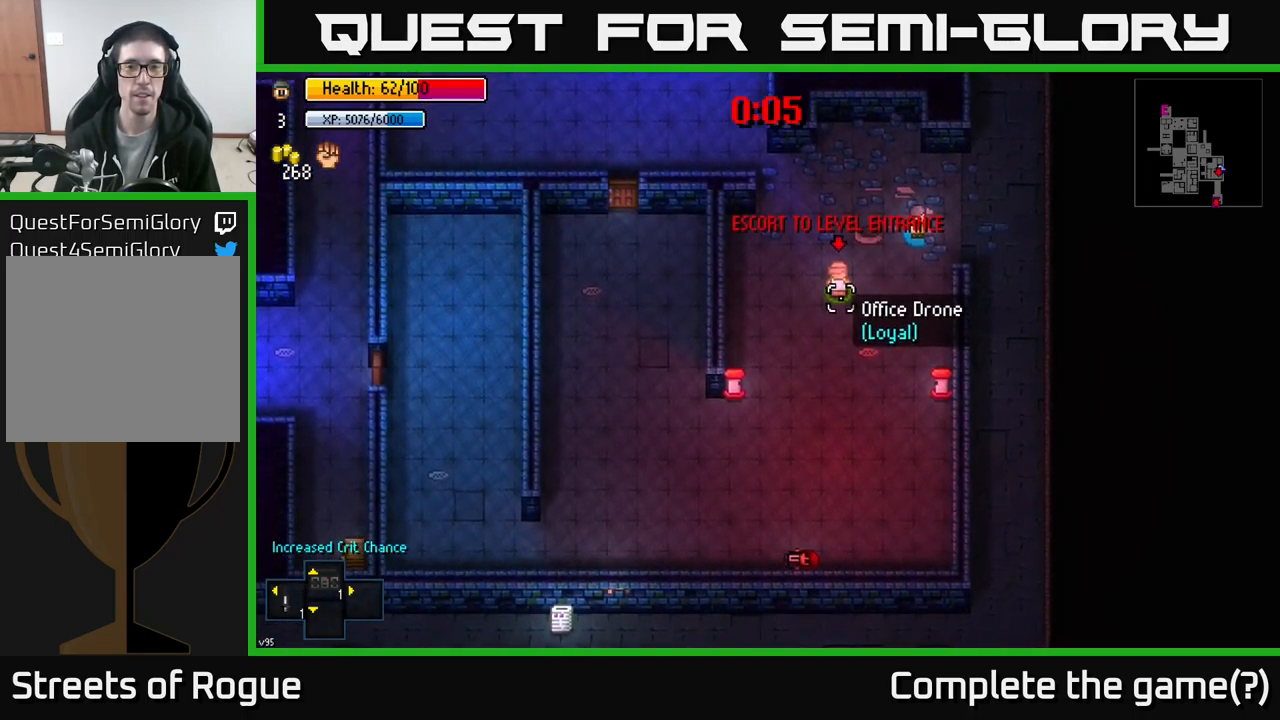
{"buttons": [], "left_stick": "center", "right_stick": "right", "events": [[217, "right_stick", "center"], [500, "right_stick", "right"]]}
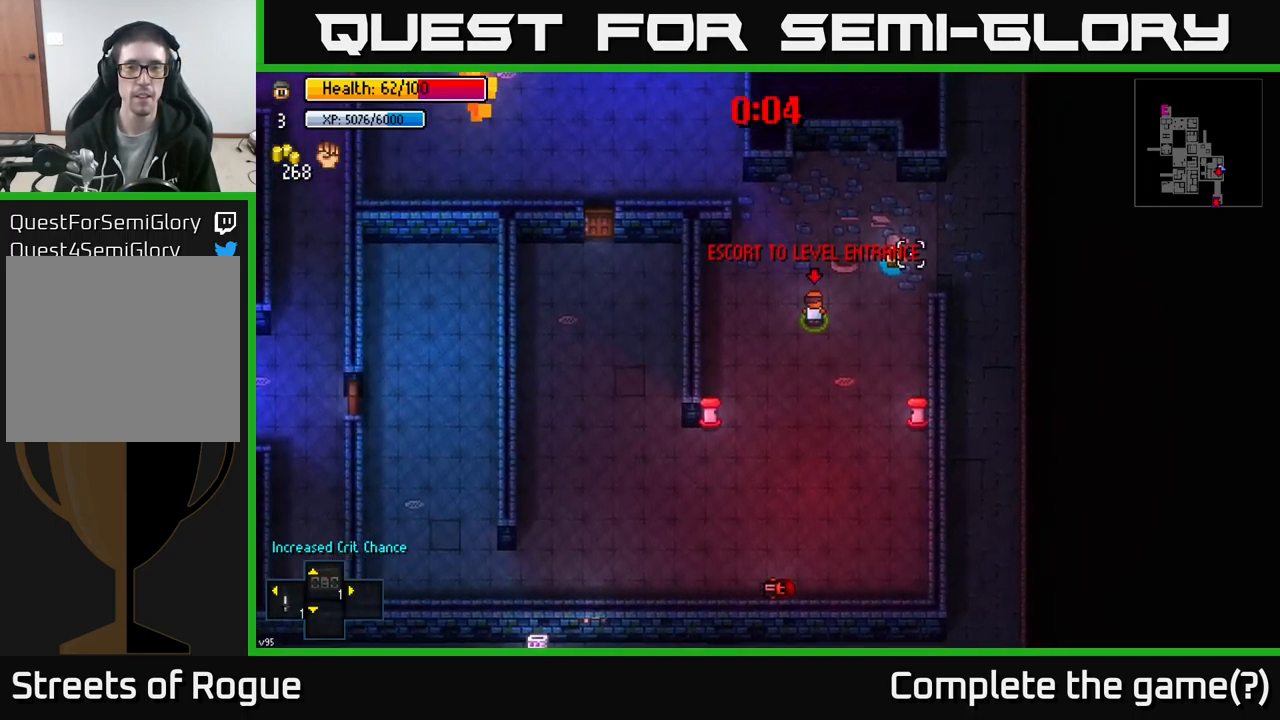
{"buttons": [], "left_stick": "center", "right_stick": "right", "events": []}
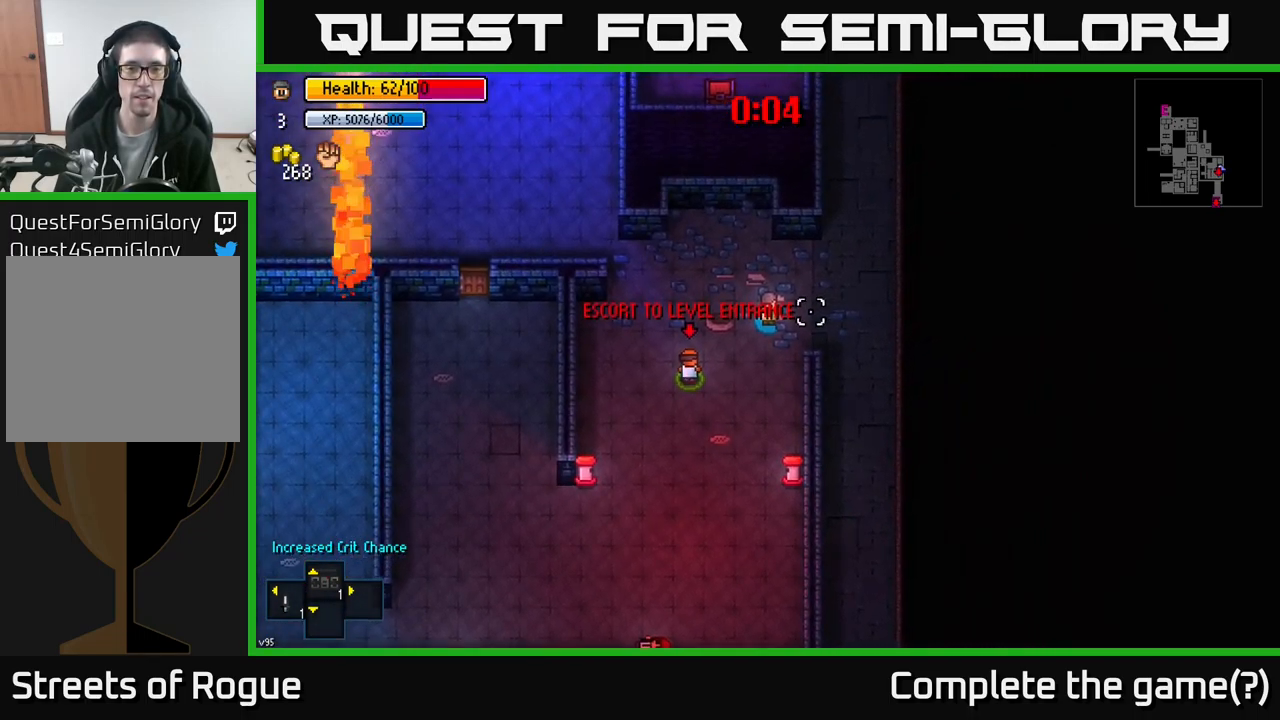
{"buttons": [], "left_stick": "center", "right_stick": "center", "events": [[183, "right_stick", "center"]]}
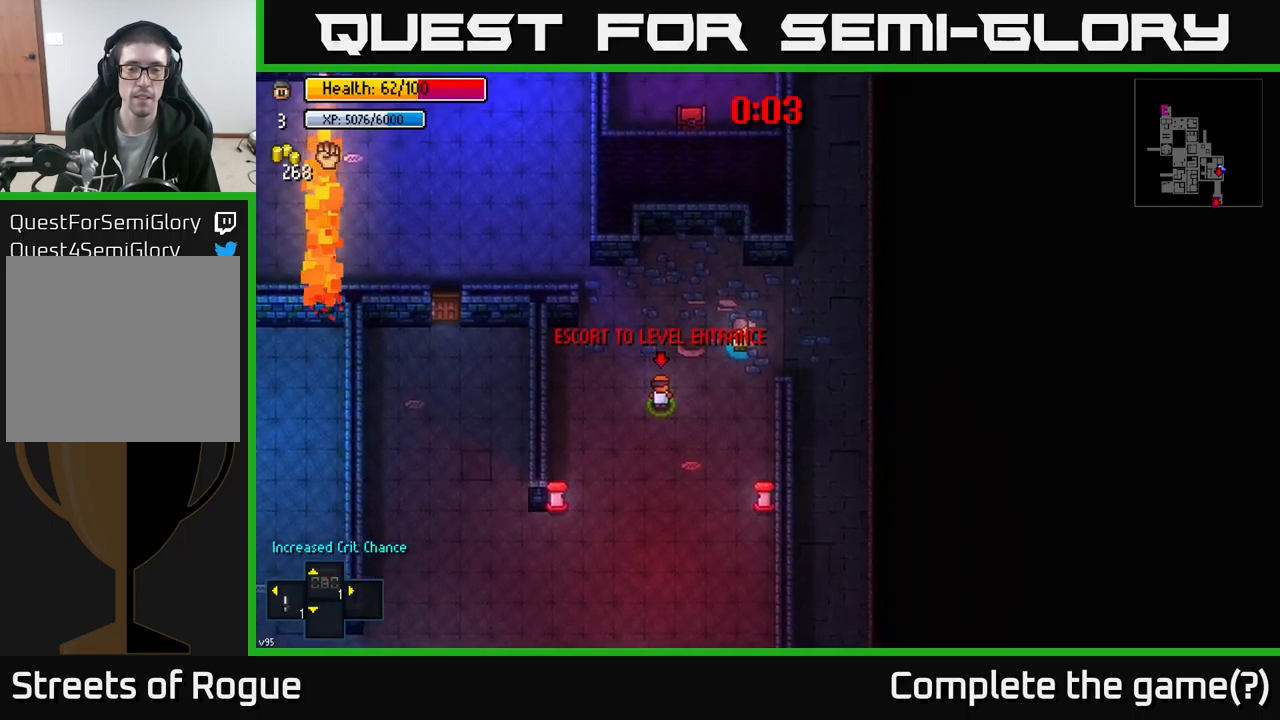
{"buttons": [], "left_stick": "center", "right_stick": "center", "events": []}
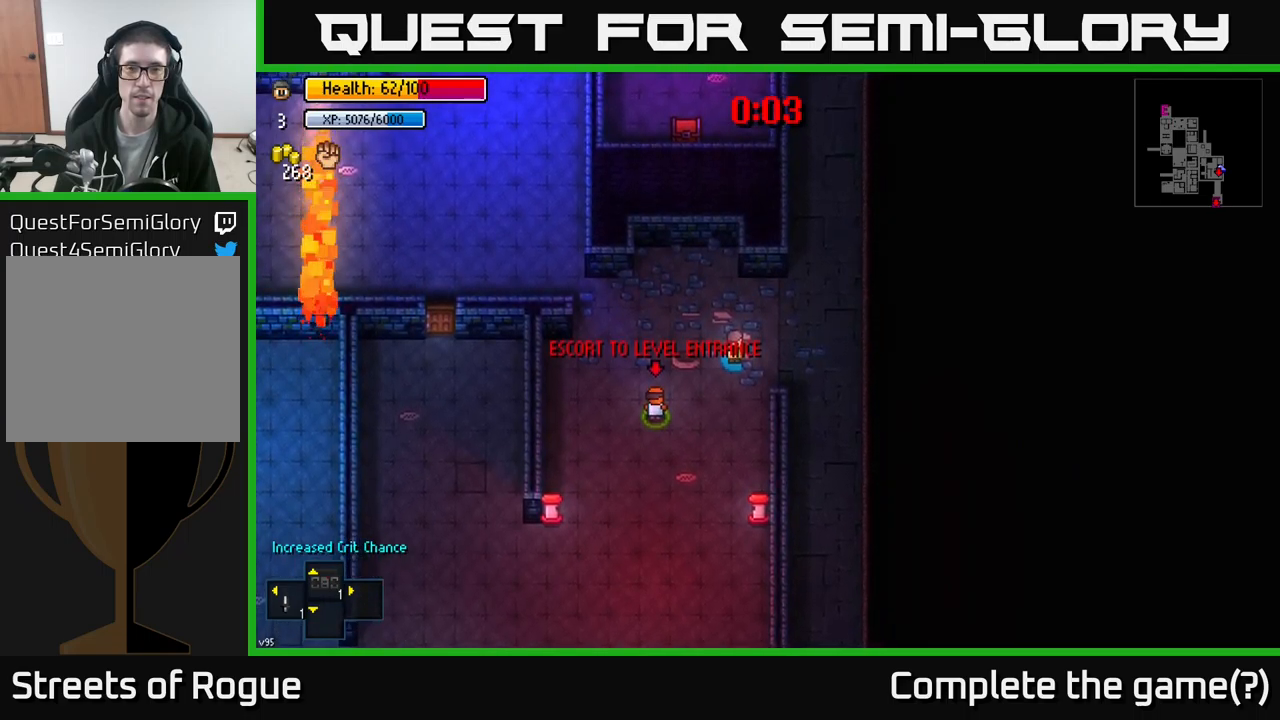
{"buttons": [], "left_stick": "center", "right_stick": "center", "events": []}
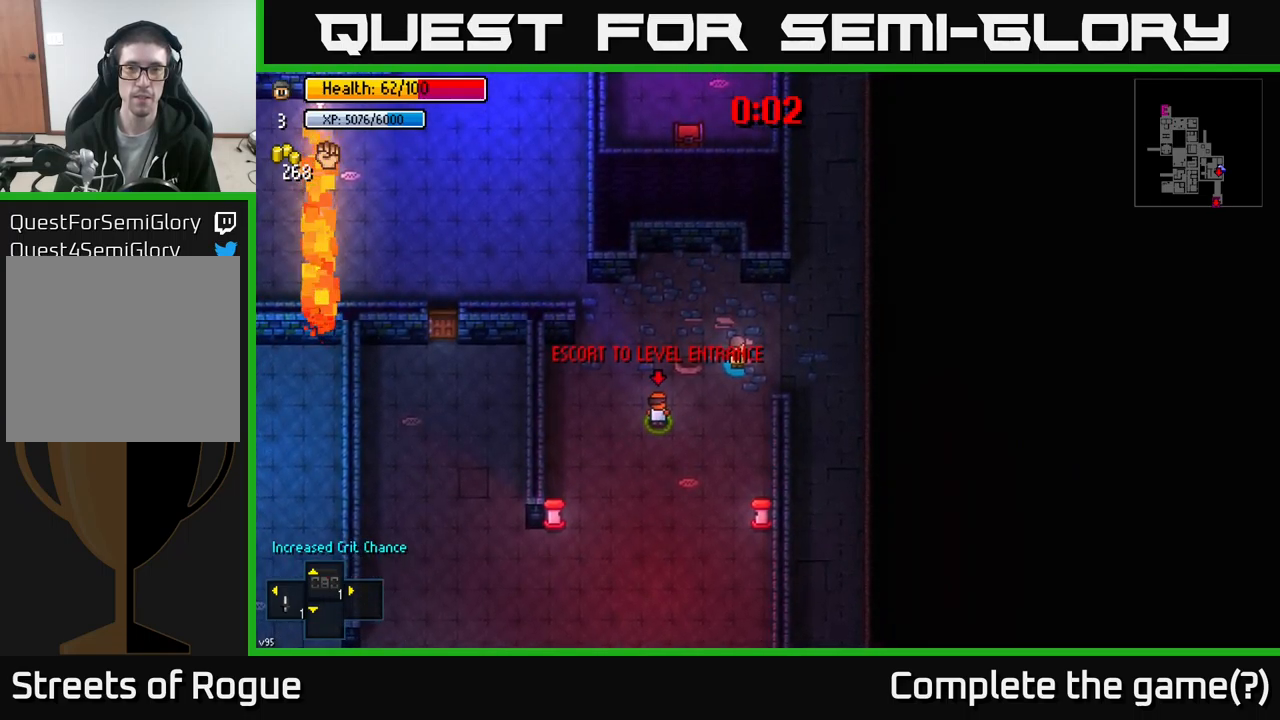
{"buttons": [], "left_stick": "center", "right_stick": "center", "events": []}
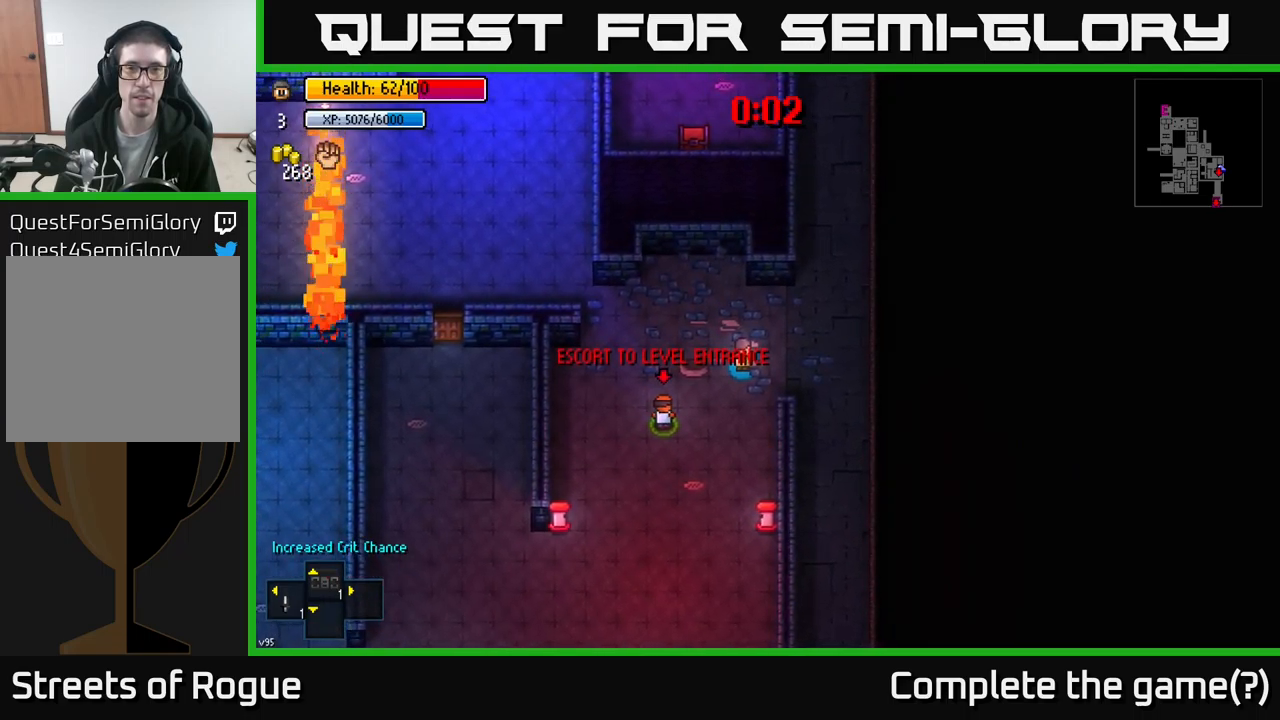
{"buttons": [], "left_stick": "center", "right_stick": "center", "events": []}
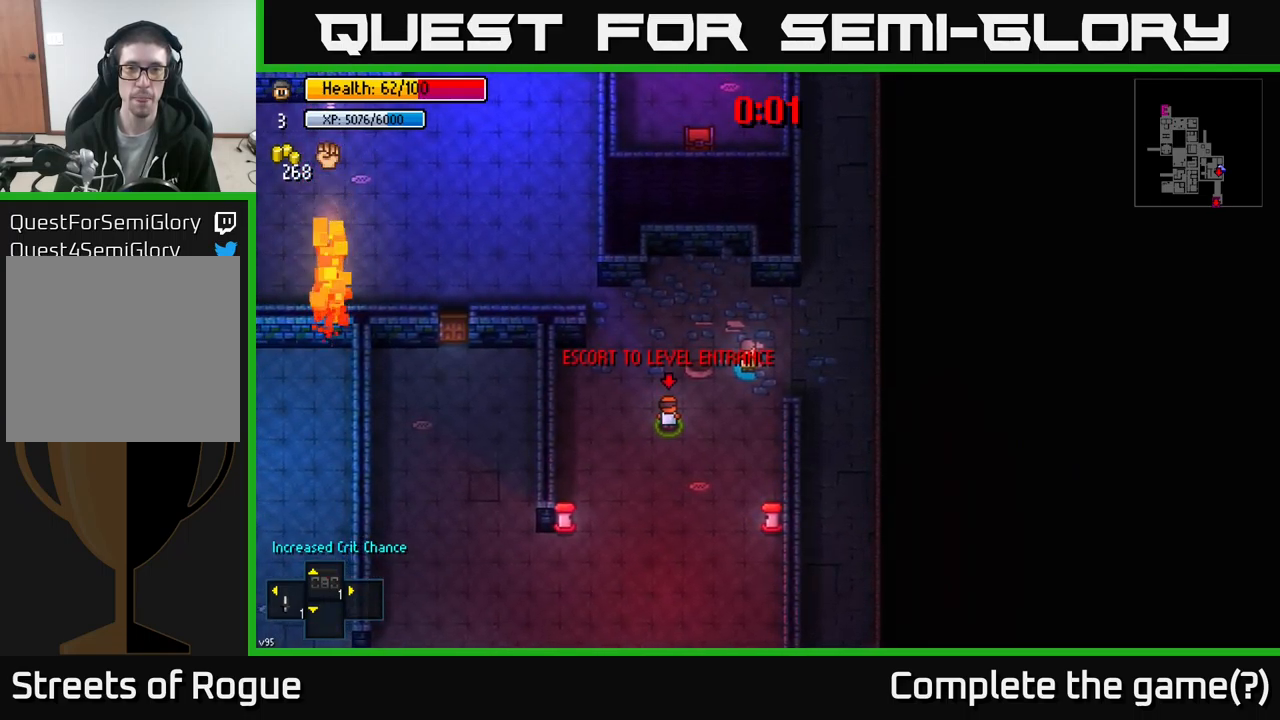
{"buttons": [], "left_stick": "center", "right_stick": "center", "events": []}
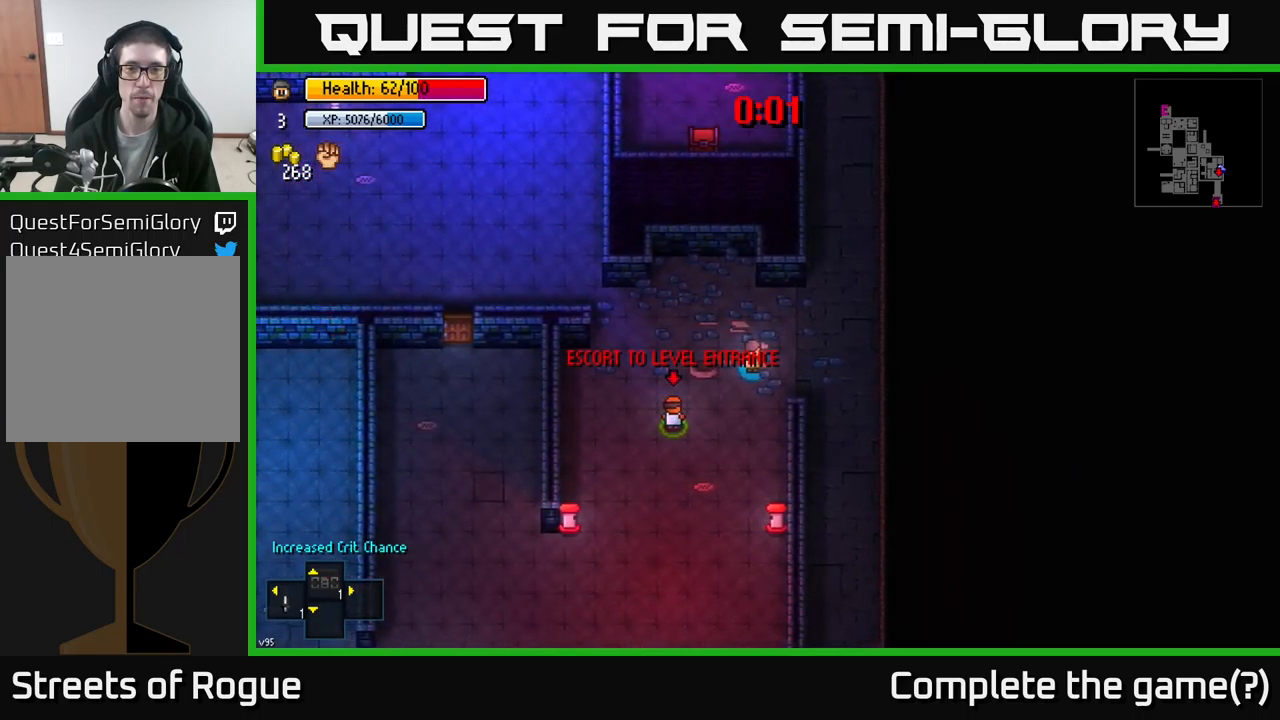
{"buttons": [], "left_stick": "center", "right_stick": "center", "events": []}
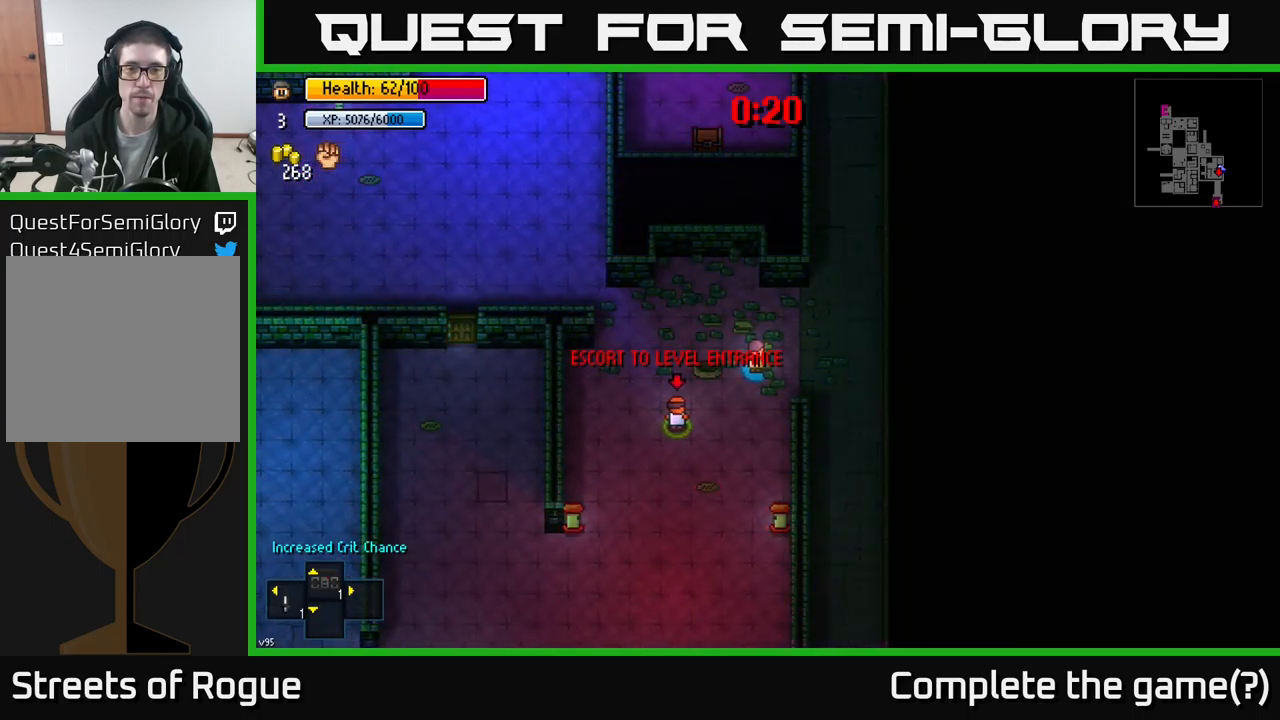
{"buttons": [], "left_stick": "right", "right_stick": "center", "events": [[233, "left_stick", "right"]]}
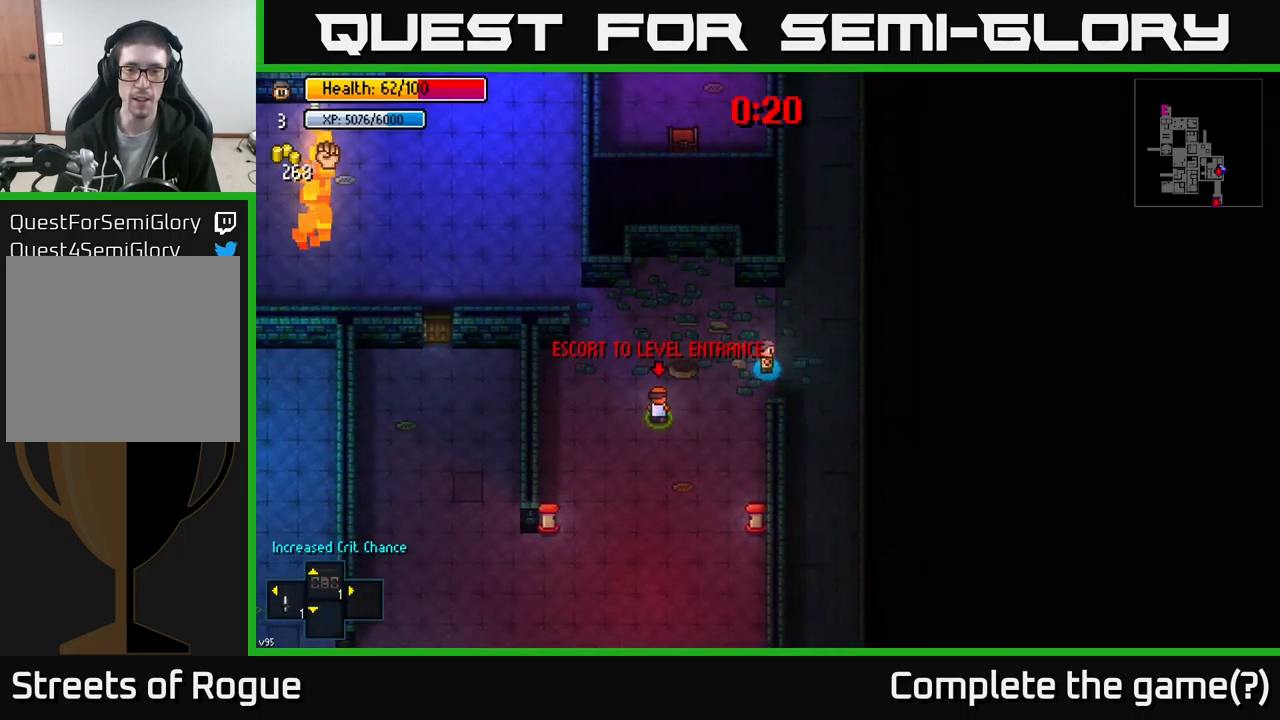
{"buttons": [], "left_stick": "down", "right_stick": "center", "events": [[33, "left_stick", "down-right"], [366, "left_stick", "down"]]}
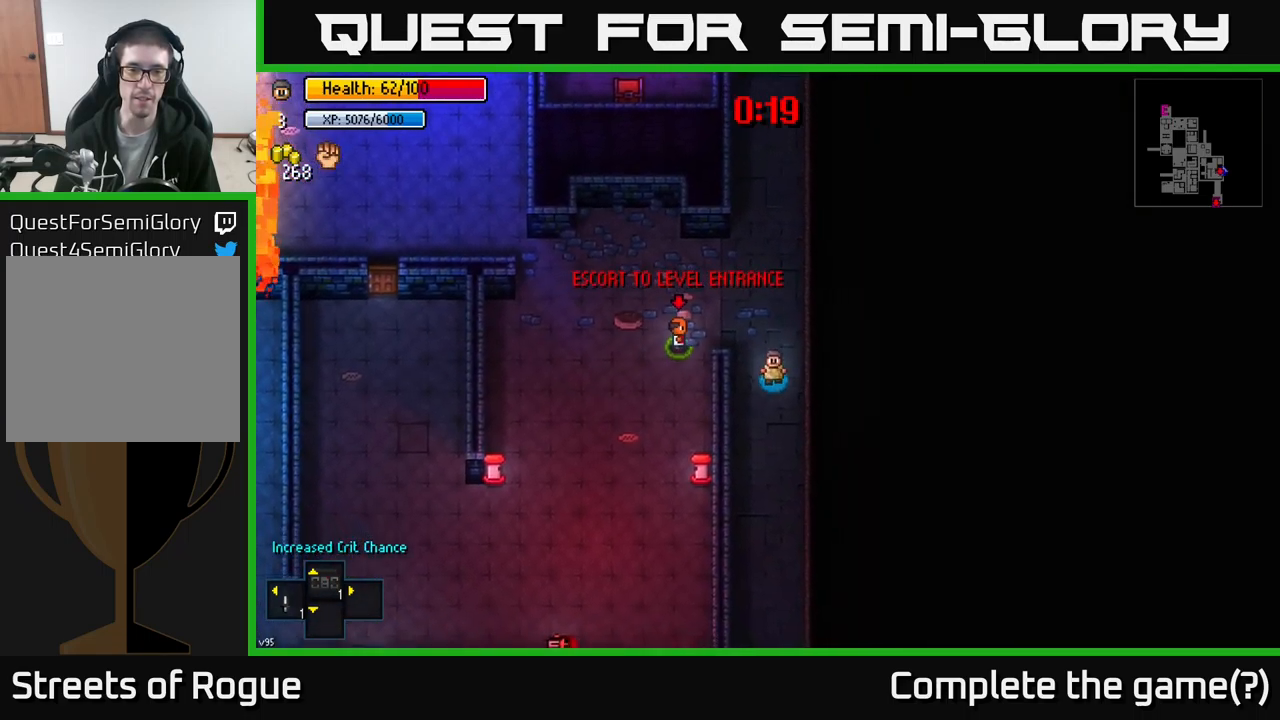
{"buttons": [], "left_stick": "down", "right_stick": "center", "events": []}
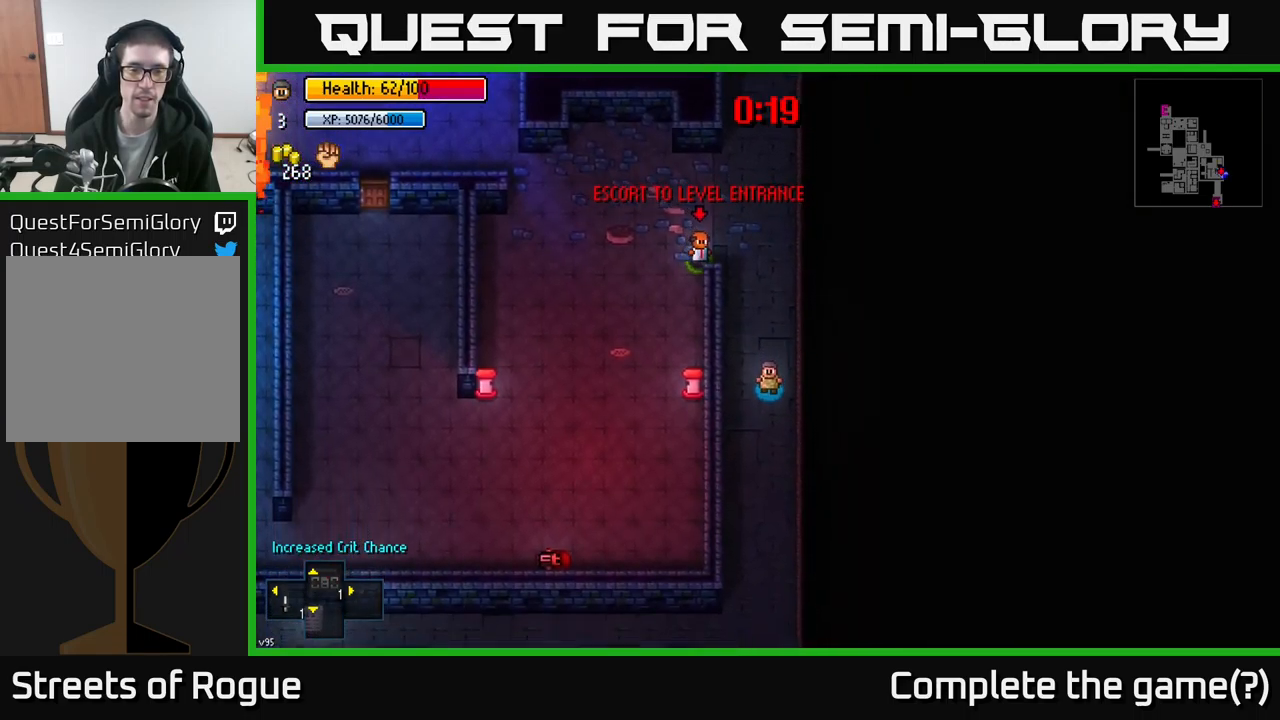
{"buttons": [], "left_stick": "down", "right_stick": "down", "events": [[317, "right_stick", "down"]]}
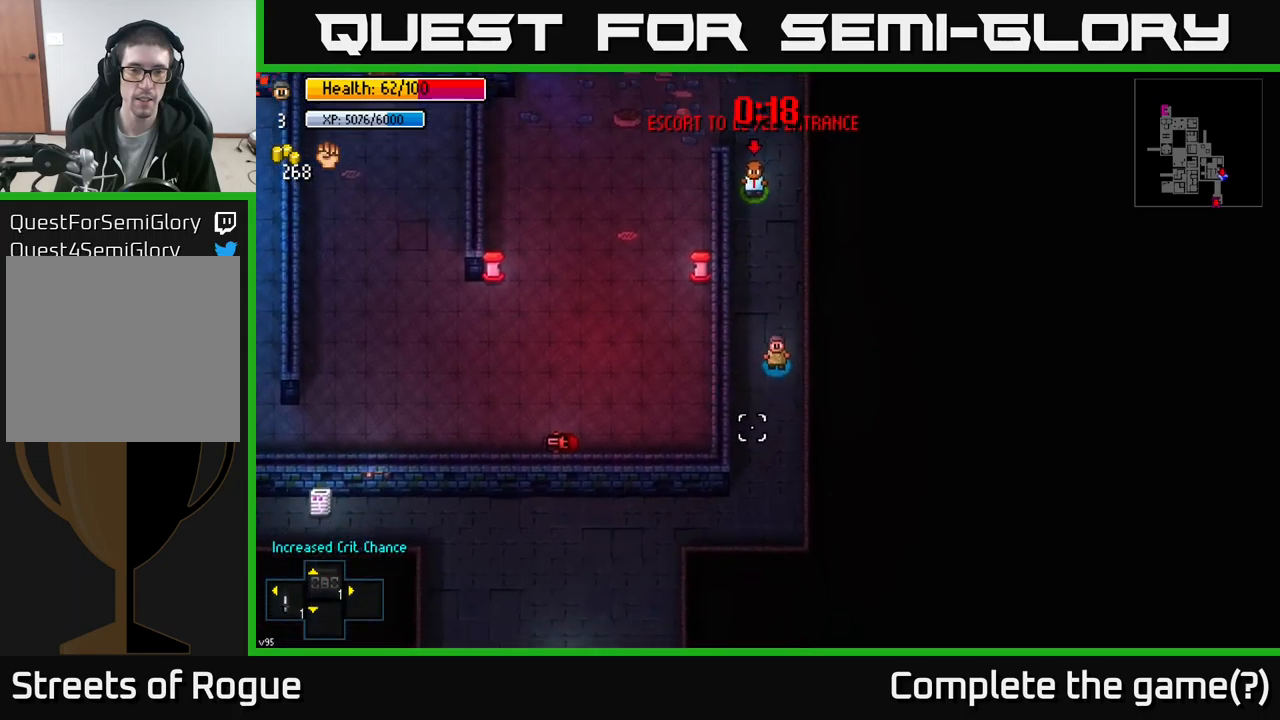
{"buttons": [], "left_stick": "down-left", "right_stick": "down-left", "events": [[133, "right_stick", "down-left"], [383, "left_stick", "down-left"]]}
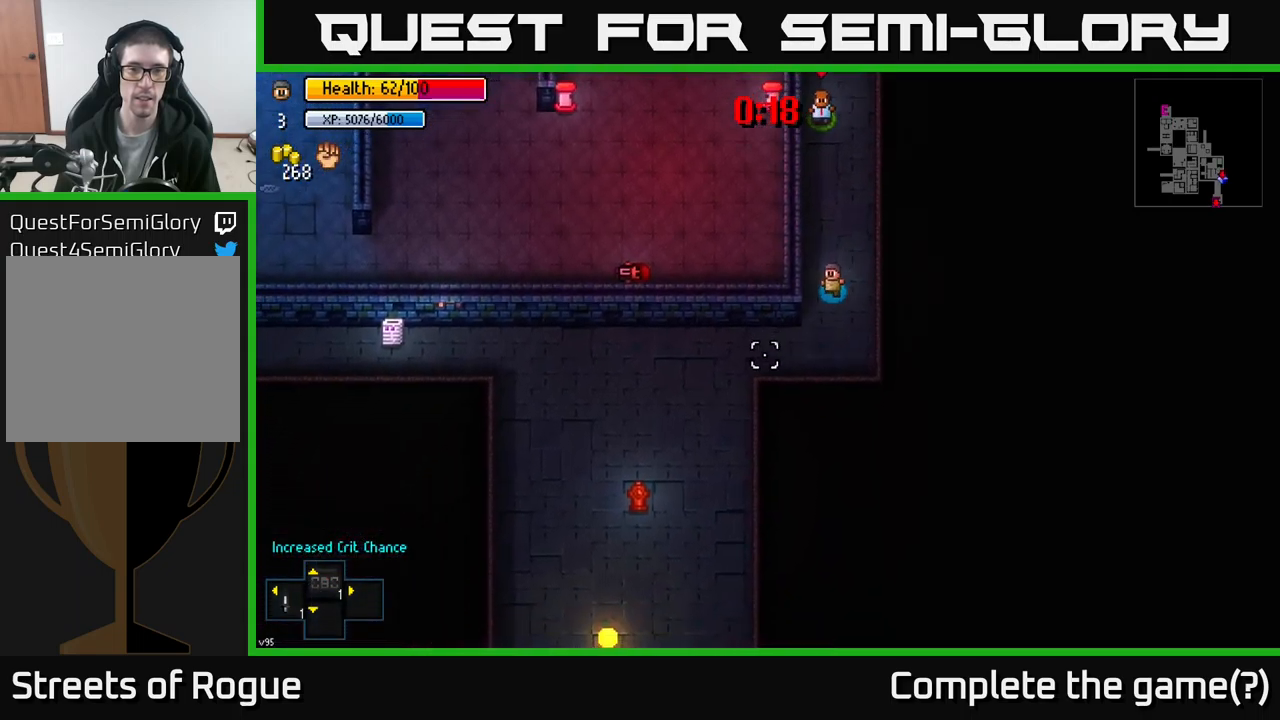
{"buttons": [], "left_stick": "down-left", "right_stick": "down-left", "events": []}
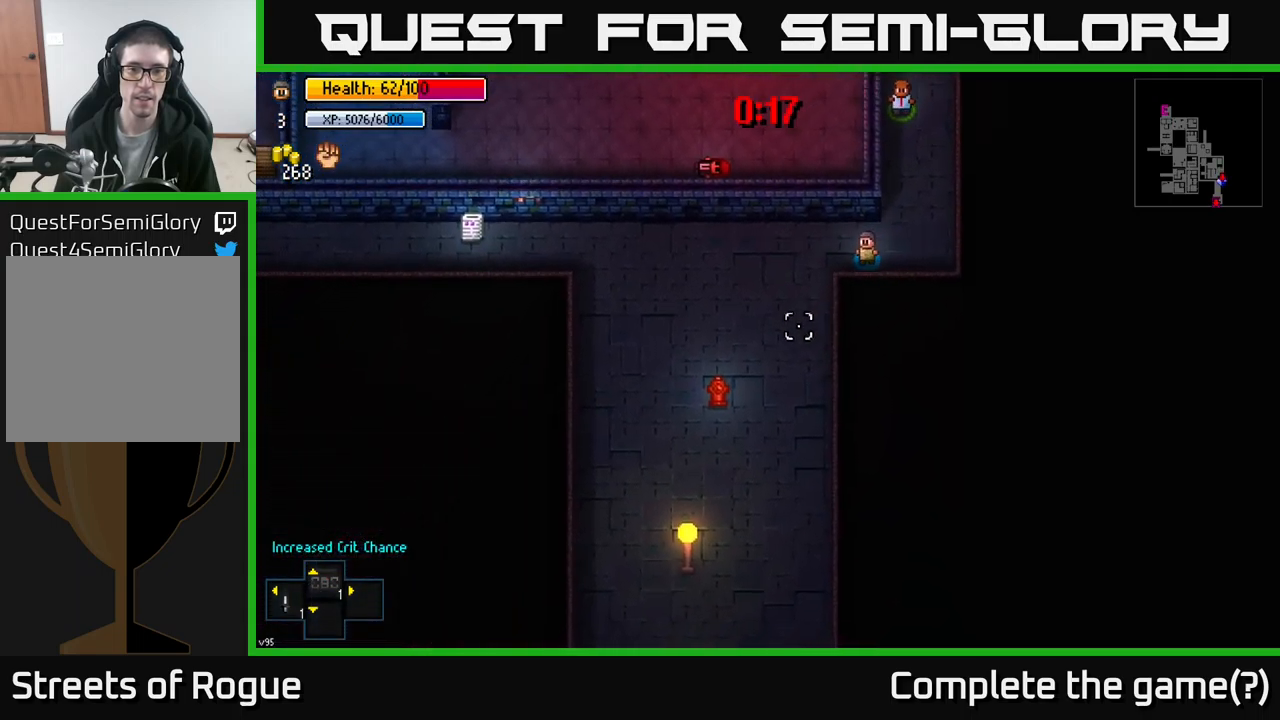
{"buttons": [], "left_stick": "down", "right_stick": "down-left", "events": [[283, "left_stick", "down"]]}
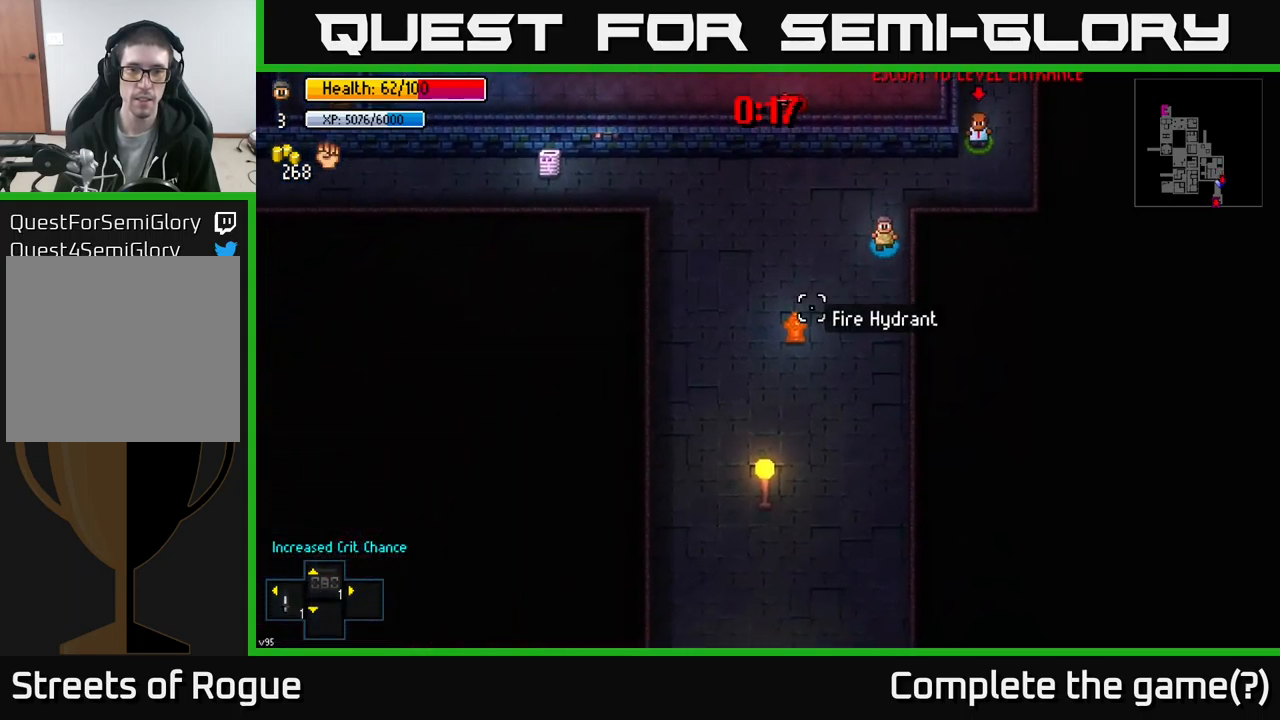
{"buttons": [], "left_stick": "down", "right_stick": "down-left", "events": []}
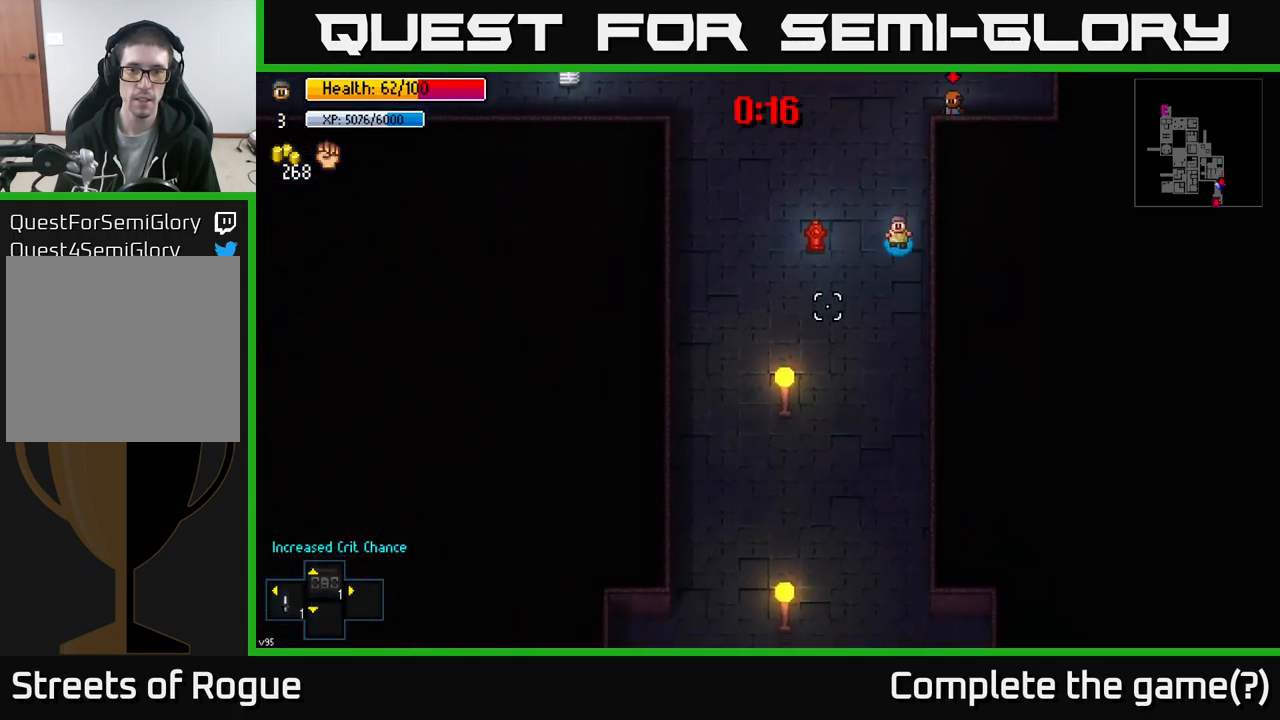
{"buttons": [], "left_stick": "down", "right_stick": "center", "events": [[433, "right_stick", "center"]]}
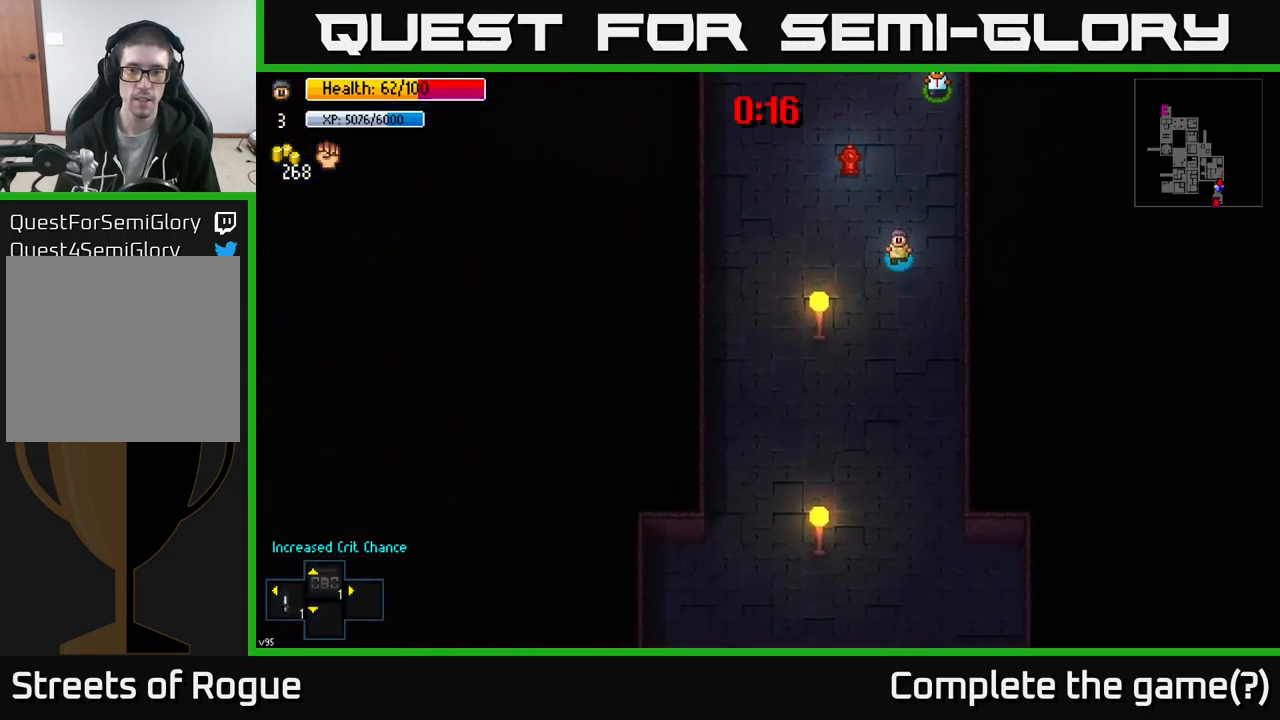
{"buttons": [], "left_stick": "down", "right_stick": "center", "events": []}
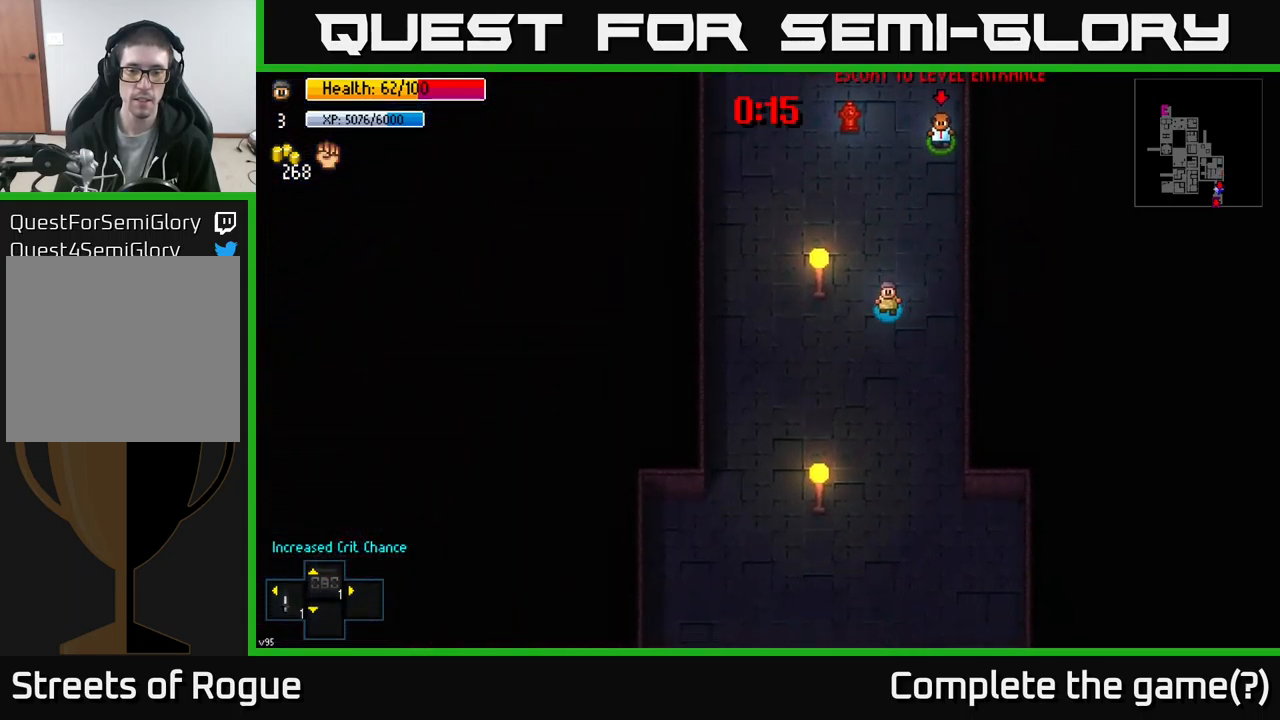
{"buttons": [], "left_stick": "down", "right_stick": "center", "events": []}
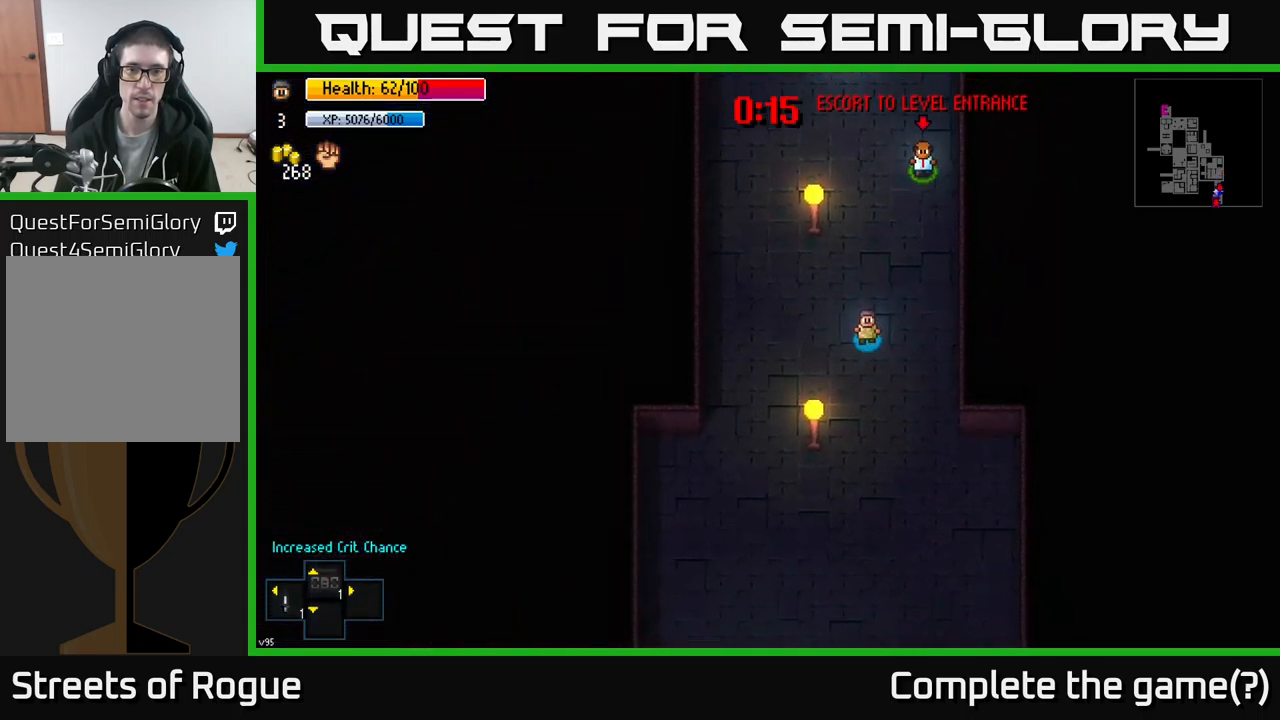
{"buttons": [], "left_stick": "down", "right_stick": "down", "events": [[67, "right_stick", "down"]]}